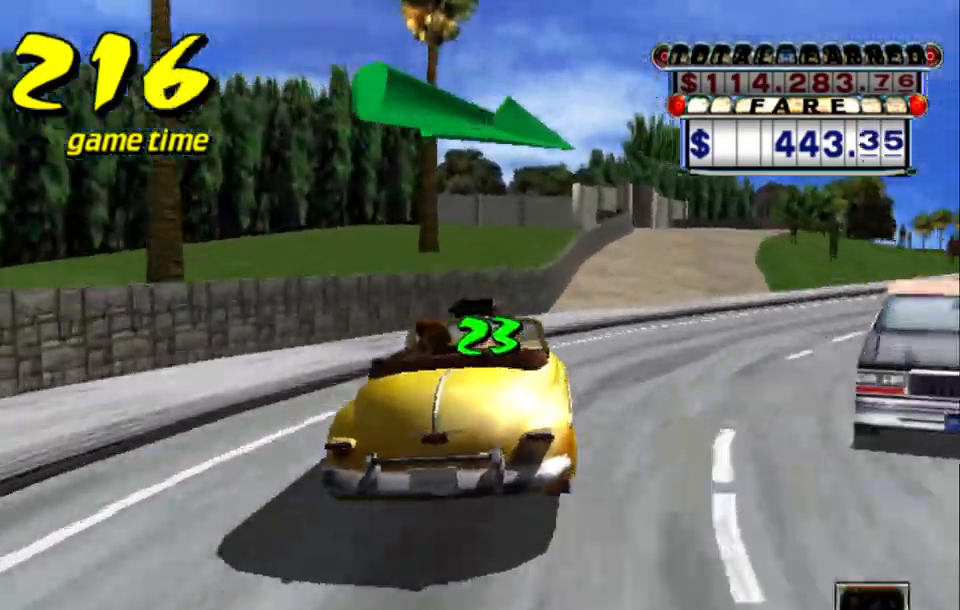
Gameplay with keyboard; each line is a JSON object with the keys held at the frame after it. "events" lists presses ("down") and releases ("up") of "a", "down", "left", "return", "right", "s", "space", "tab" and "up" between this image and that frame as [ms after this image, input, new state], when the widget could be followed in between. No other keys are recorded. Mouse input is not recorded.
{"keys": ["up"], "events": [[50, "s", "down"], [100, "up", "down"], [383, "s", "up"], [433, "right", "up"]]}
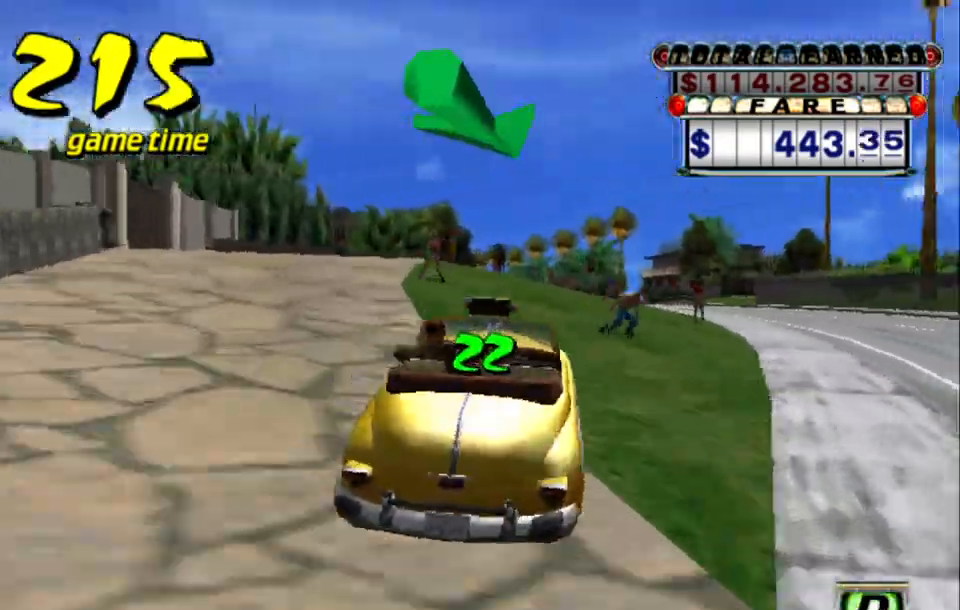
{"keys": ["s"], "events": [[67, "right", "down"], [150, "right", "up"], [200, "up", "up"], [250, "a", "down"], [333, "a", "up"], [433, "s", "down"]]}
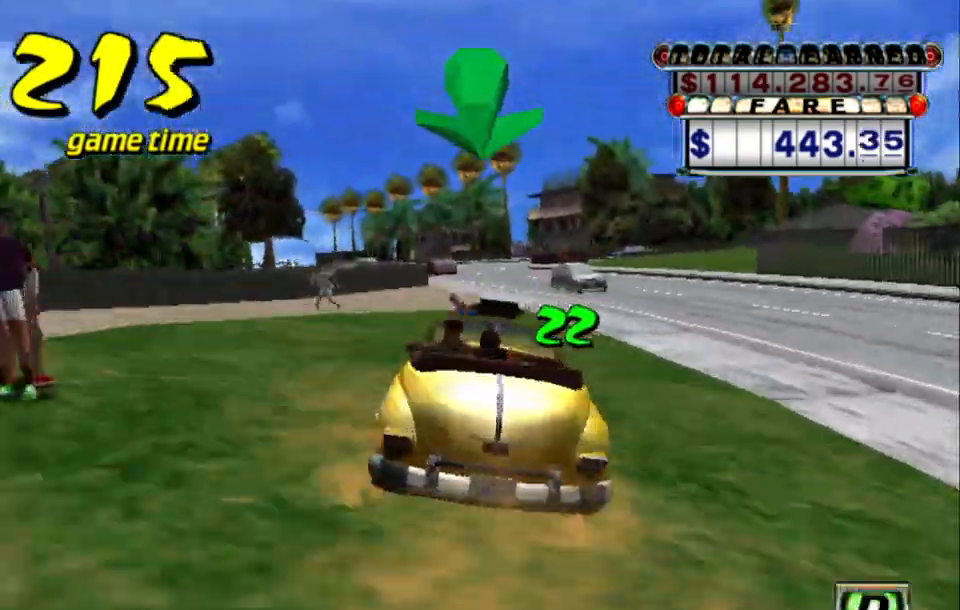
{"keys": ["right", "up"], "events": [[33, "s", "up"], [133, "up", "down"], [400, "right", "down"]]}
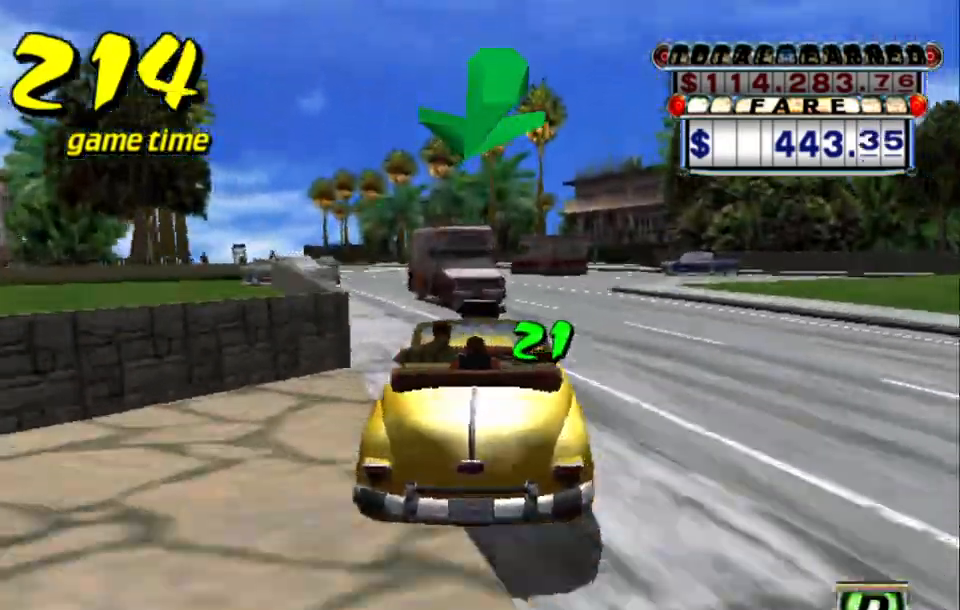
{"keys": ["left"], "events": [[50, "right", "up"], [100, "up", "up"], [283, "left", "down"]]}
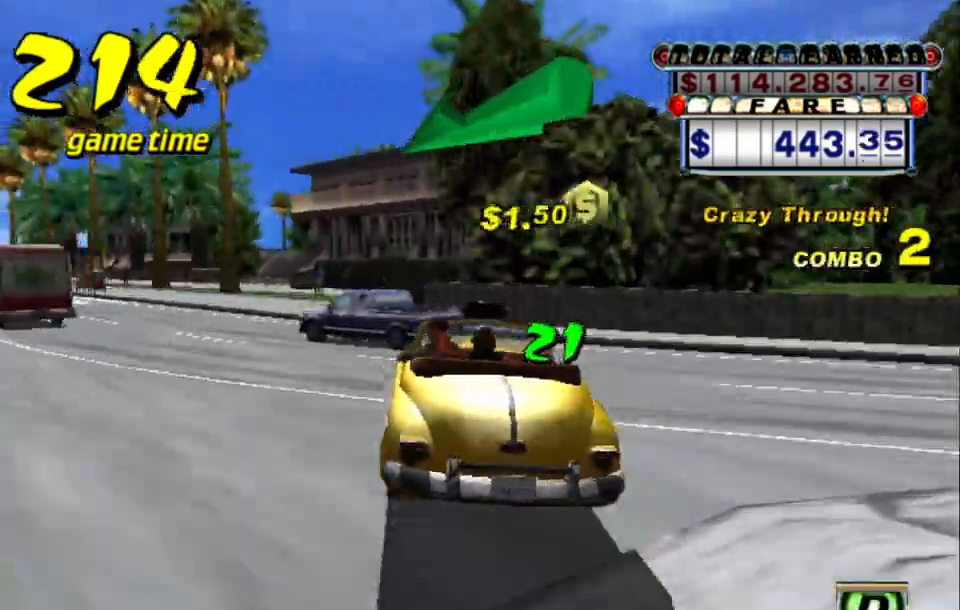
{"keys": [], "events": [[117, "left", "up"], [150, "a", "down"], [250, "a", "up"], [250, "left", "down"], [350, "left", "up"]]}
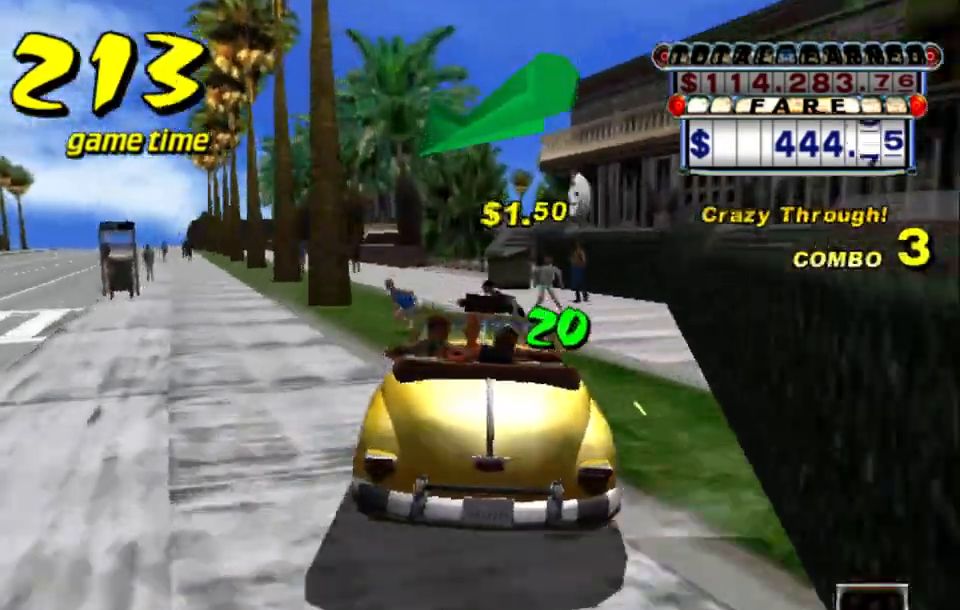
{"keys": [], "events": [[83, "s", "down"], [167, "s", "up"], [267, "left", "down"], [350, "a", "down"], [400, "left", "up"], [450, "a", "up"]]}
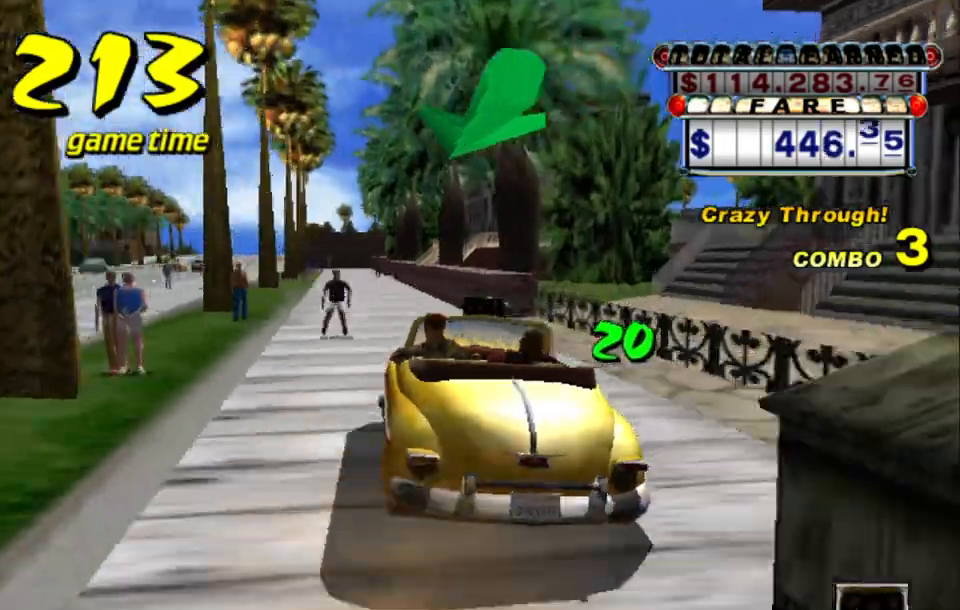
{"keys": ["up"], "events": [[50, "s", "down"], [100, "up", "down"], [333, "s", "up"]]}
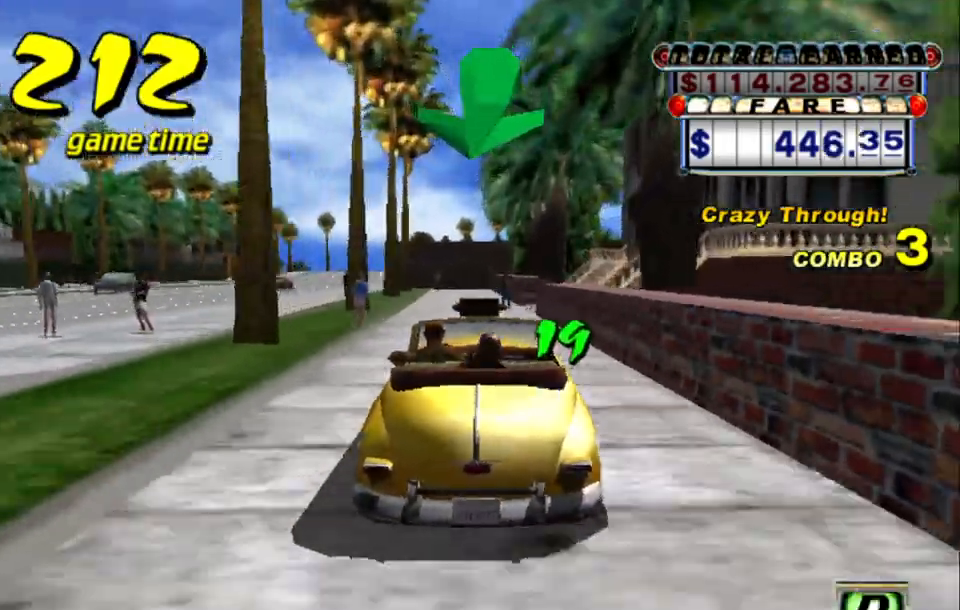
{"keys": ["a", "left"], "events": [[150, "left", "down"], [500, "a", "down"], [500, "up", "up"]]}
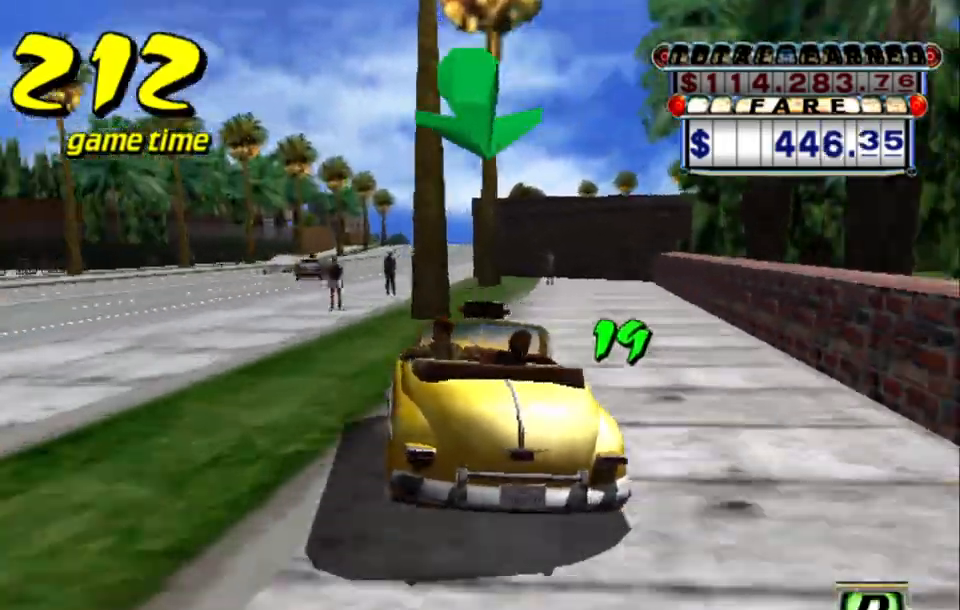
{"keys": ["right", "up"], "events": [[83, "left", "up"], [133, "a", "up"], [217, "s", "down"], [267, "right", "down"], [267, "up", "down"], [367, "s", "up"]]}
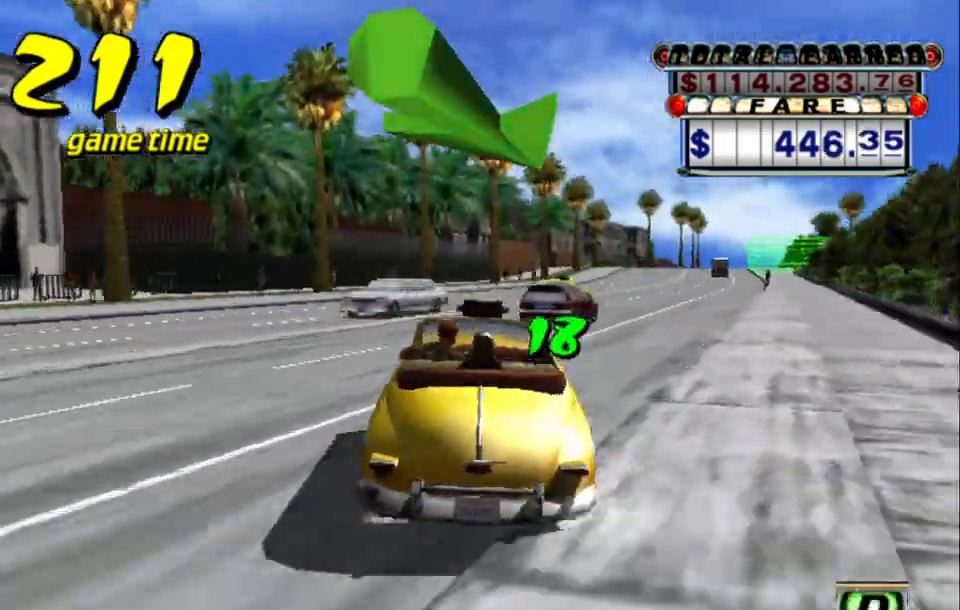
{"keys": ["up"], "events": [[233, "right", "up"]]}
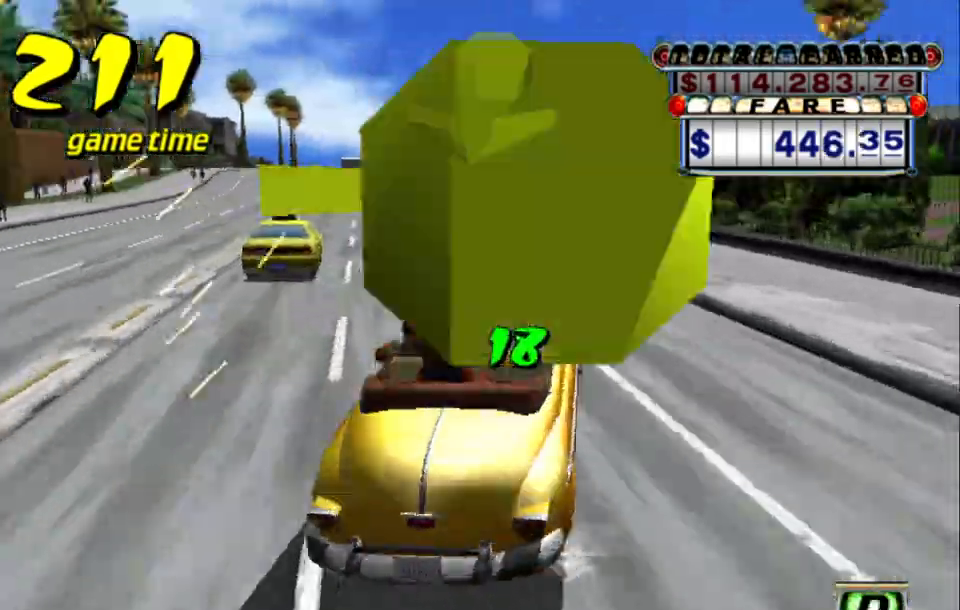
{"keys": ["a", "down", "left"], "events": [[250, "left", "down"], [350, "up", "up"], [400, "a", "down"], [400, "left", "up"], [433, "down", "down"], [433, "left", "down"]]}
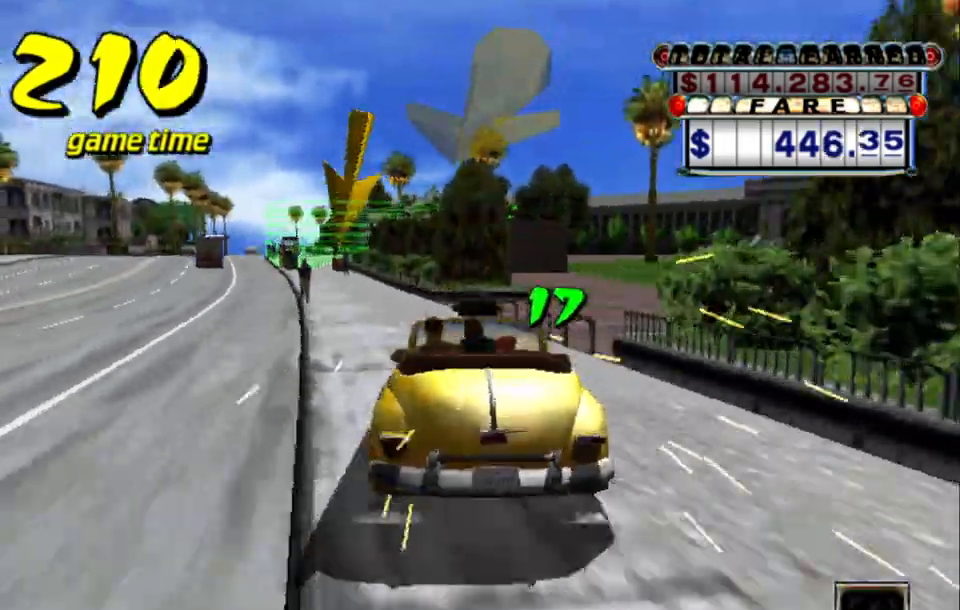
{"keys": ["a", "down"], "events": [[83, "a", "up"], [133, "down", "up"], [167, "s", "down"], [217, "up", "down"], [367, "left", "up"], [367, "s", "up"], [367, "up", "up"], [483, "down", "down"], [500, "a", "down"]]}
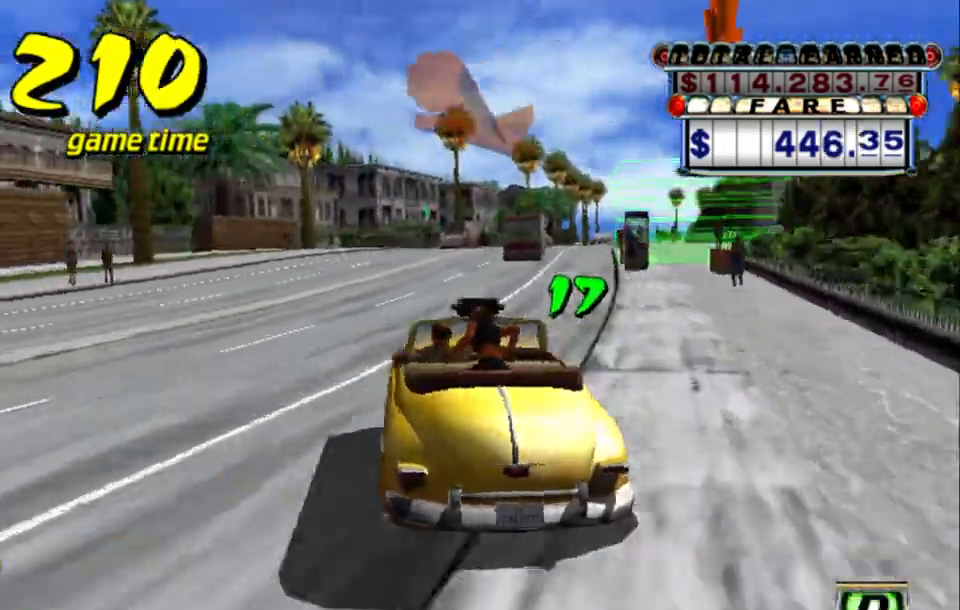
{"keys": ["right"], "events": [[50, "right", "down"], [383, "a", "up"], [467, "down", "up"]]}
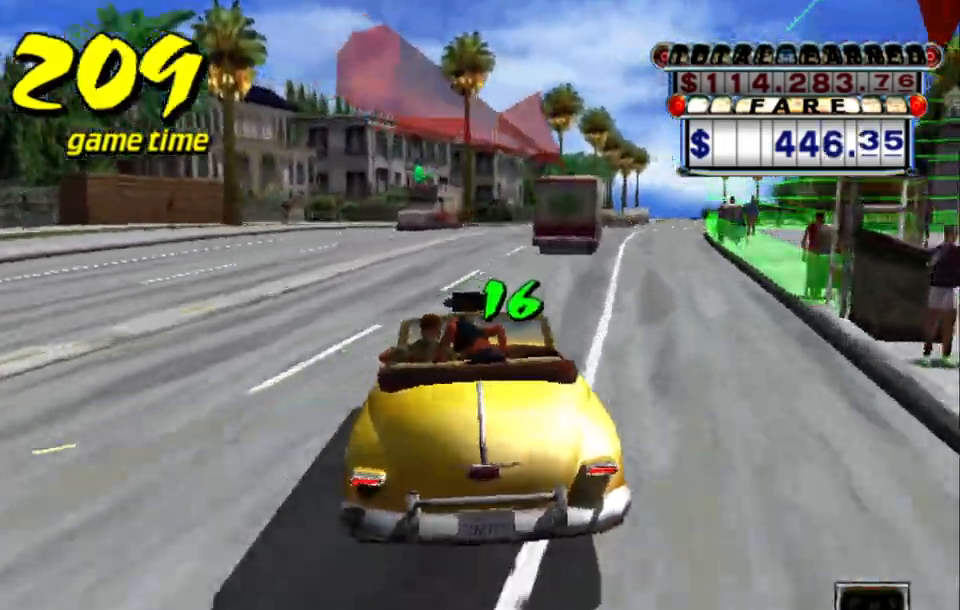
{"keys": ["a", "down"], "events": [[300, "a", "down"], [333, "down", "down"], [333, "right", "up"]]}
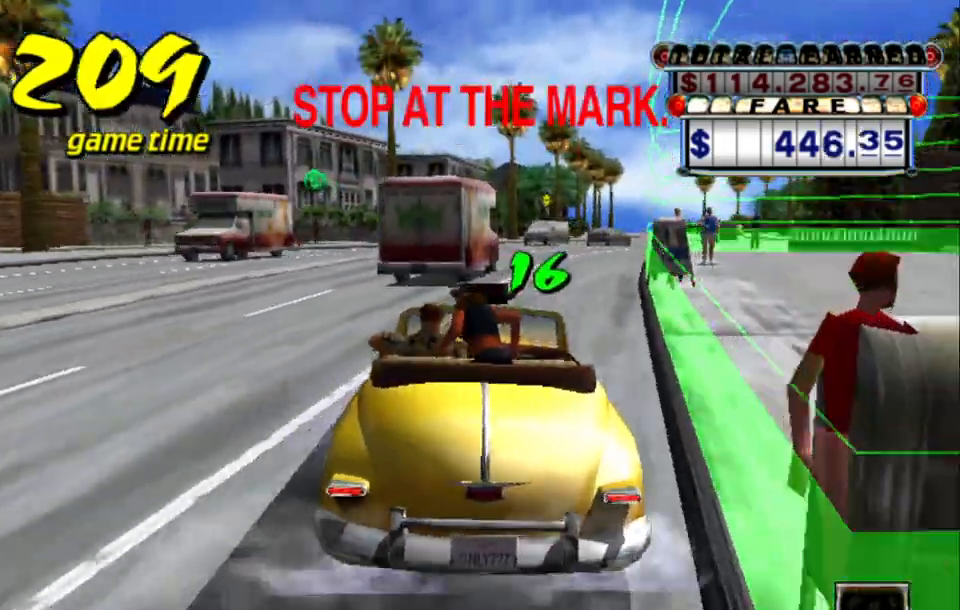
{"keys": ["a", "down", "left"], "events": [[167, "right", "down"], [217, "right", "up"], [367, "left", "down"]]}
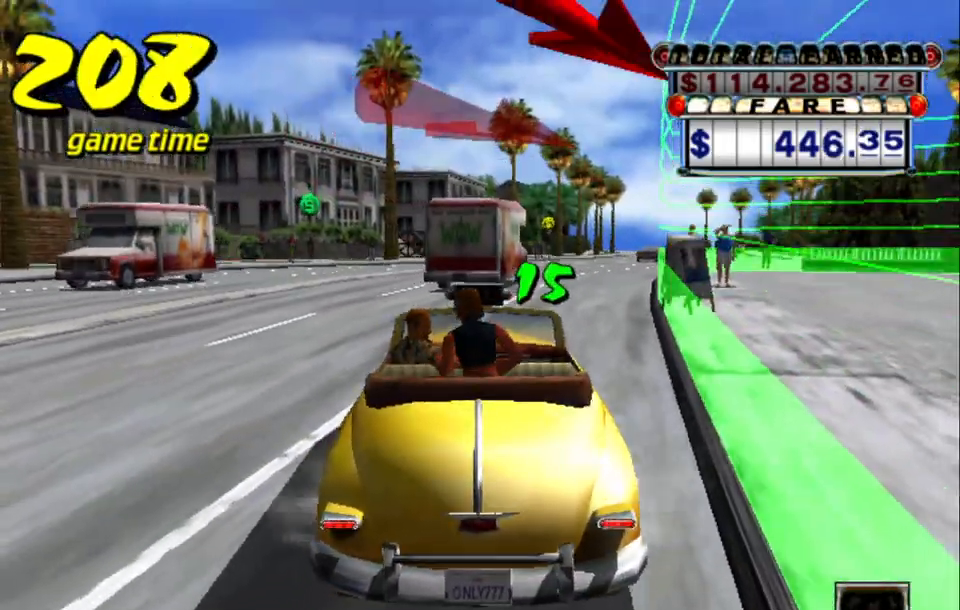
{"keys": [], "events": [[50, "down", "up"], [50, "left", "up"], [100, "a", "up"], [133, "up", "down"], [367, "right", "down"], [417, "up", "up"], [467, "right", "up"]]}
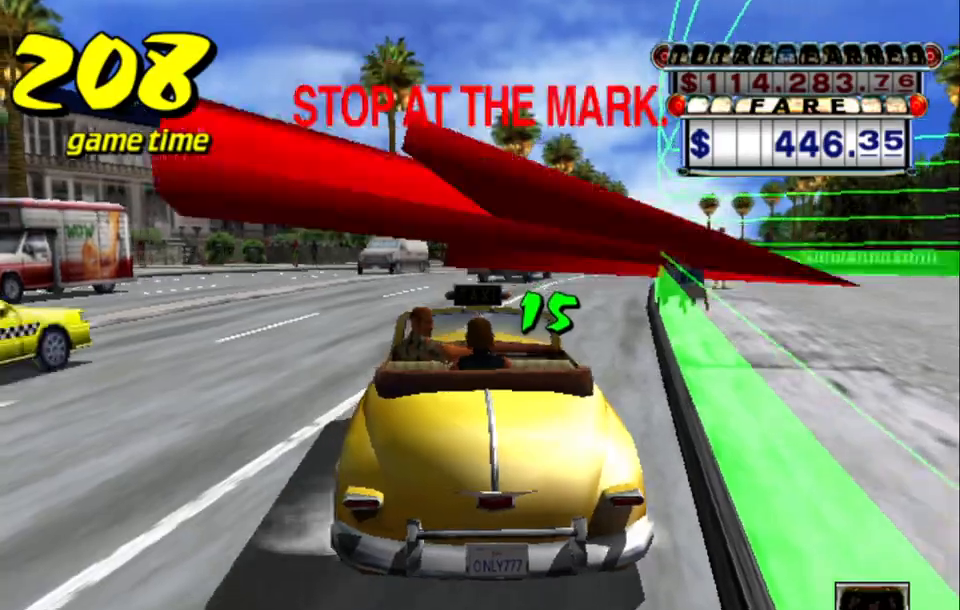
{"keys": ["a", "down"], "events": [[67, "down", "down"], [67, "s", "down"], [250, "s", "up"], [483, "a", "down"]]}
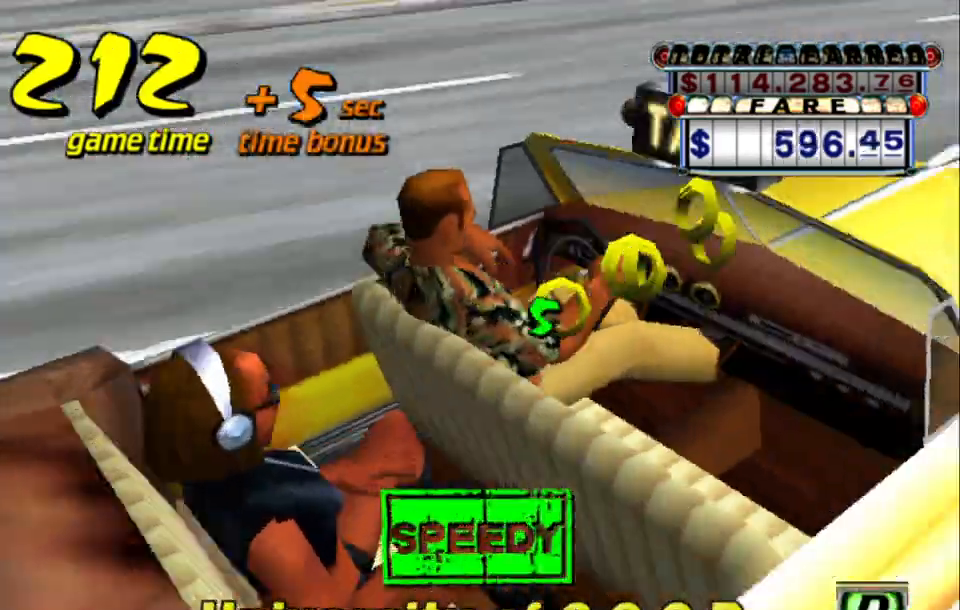
{"keys": [], "events": [[33, "down", "up"], [83, "a", "up"]]}
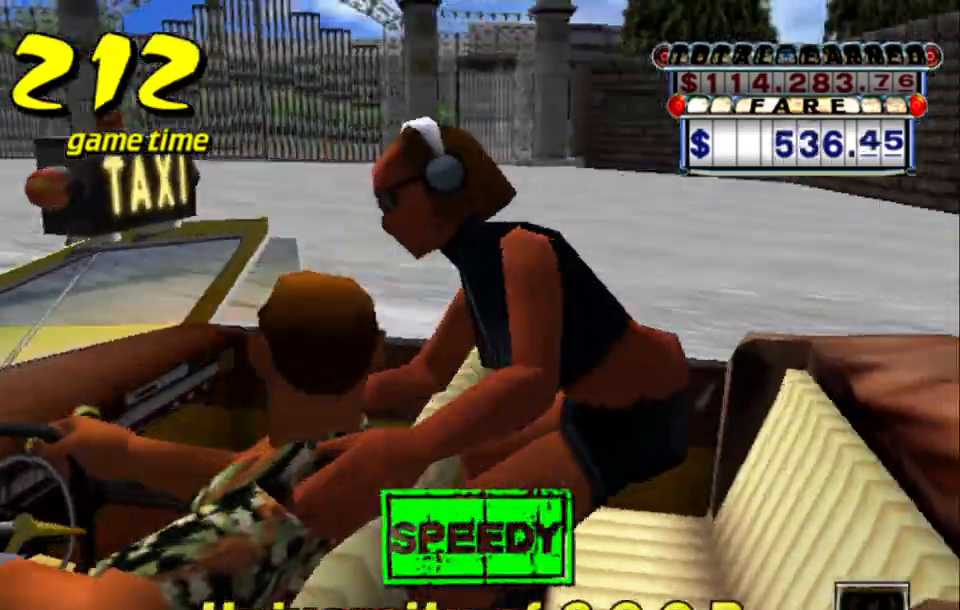
{"keys": [], "events": []}
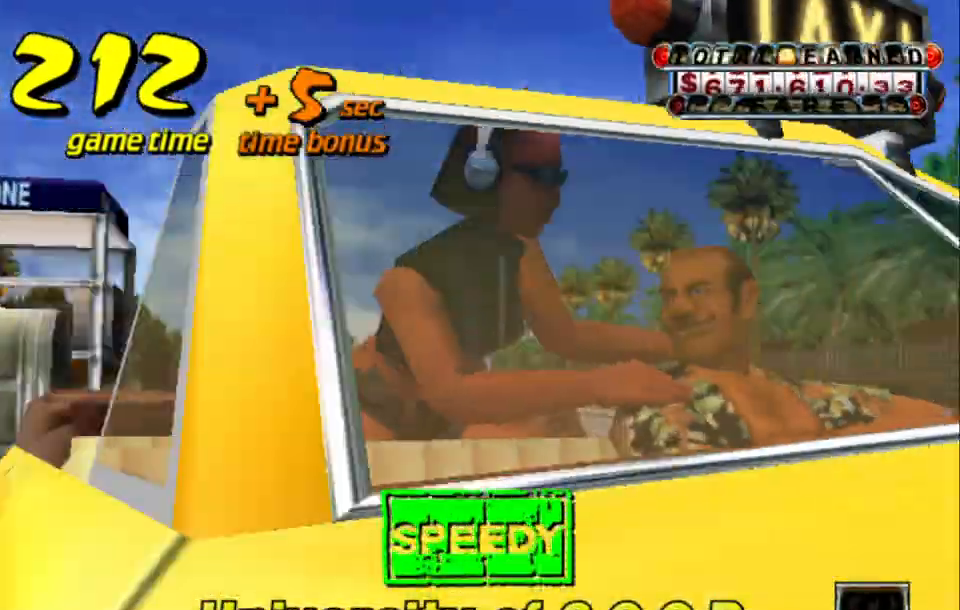
{"keys": [], "events": []}
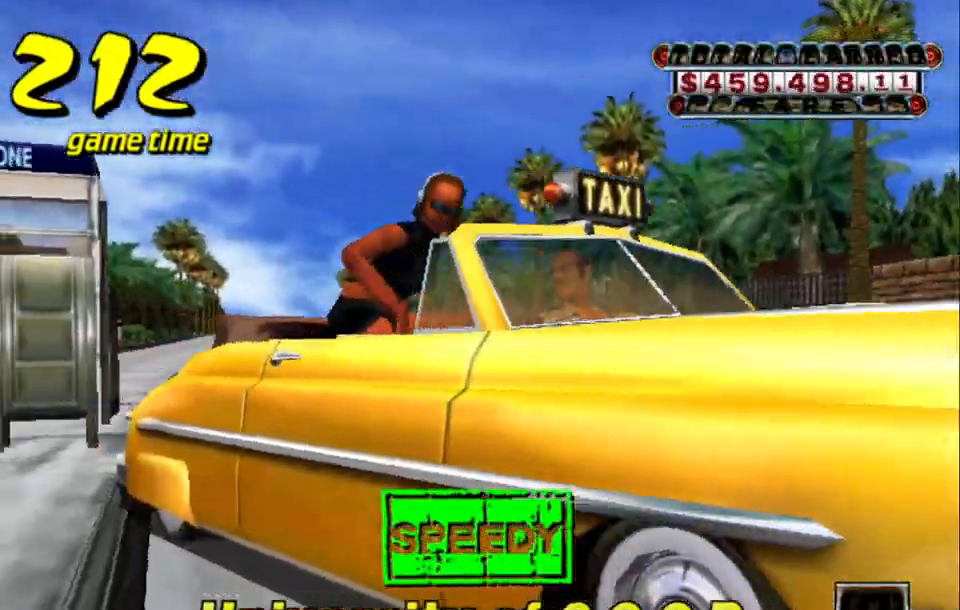
{"keys": [], "events": []}
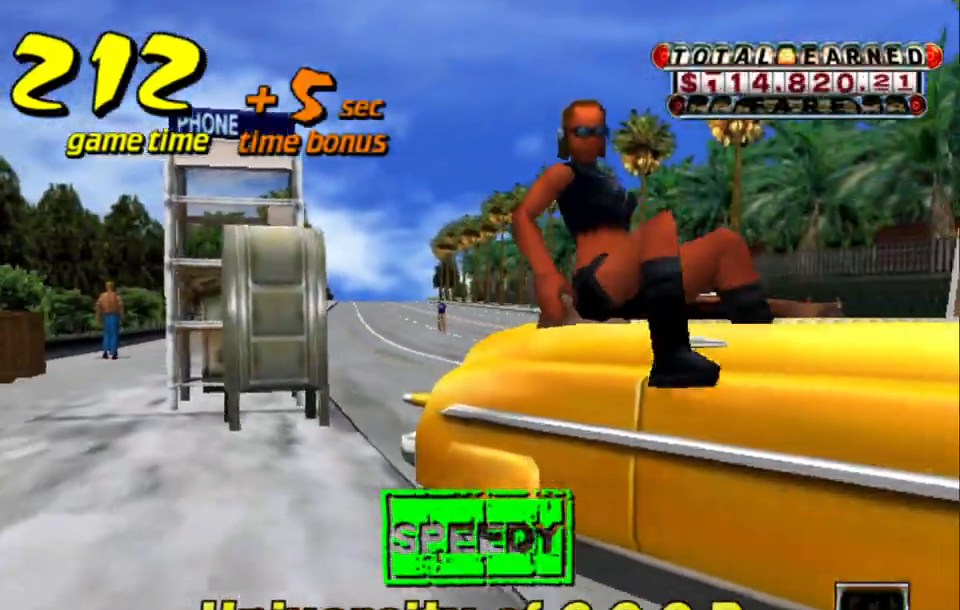
{"keys": ["up"], "events": [[150, "s", "down"], [200, "up", "down"], [300, "s", "up"]]}
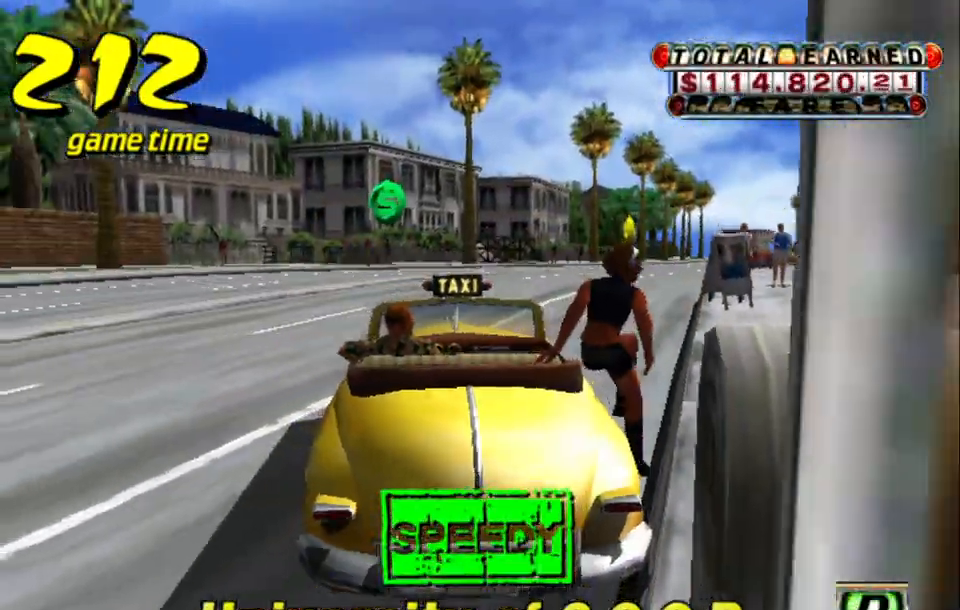
{"keys": ["up"], "events": []}
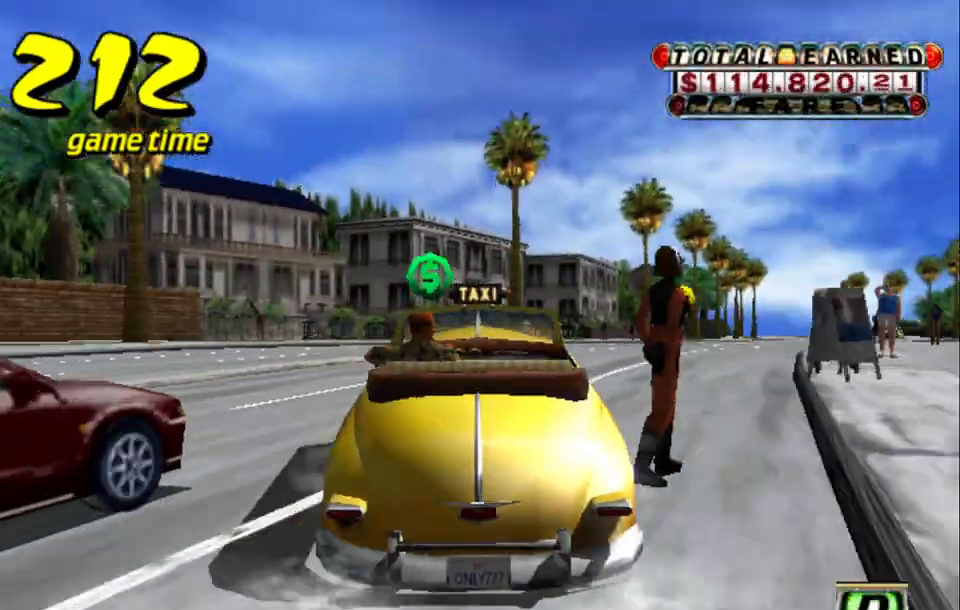
{"keys": [], "events": [[367, "up", "up"]]}
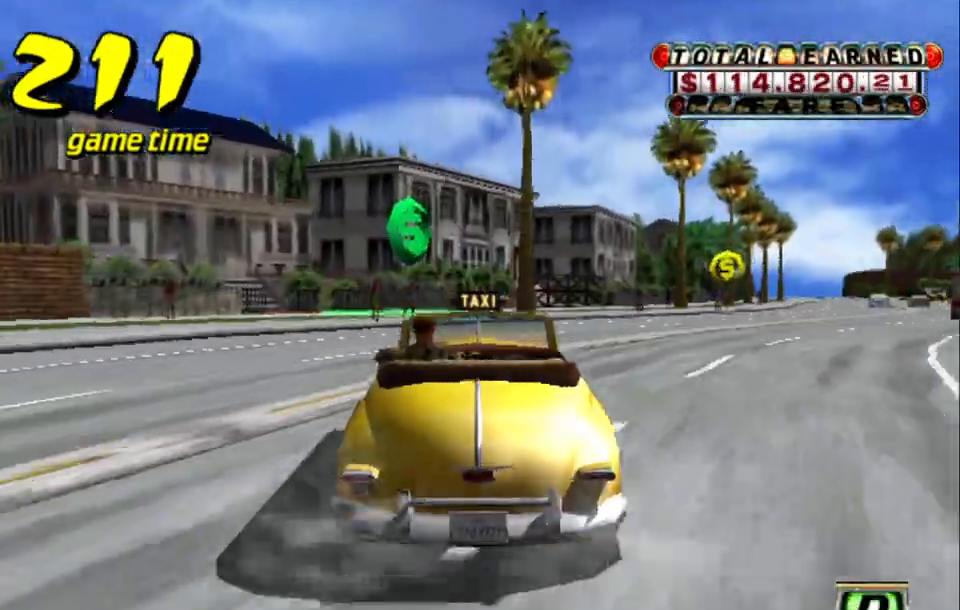
{"keys": ["a", "down"], "events": [[300, "a", "down"], [300, "down", "down"]]}
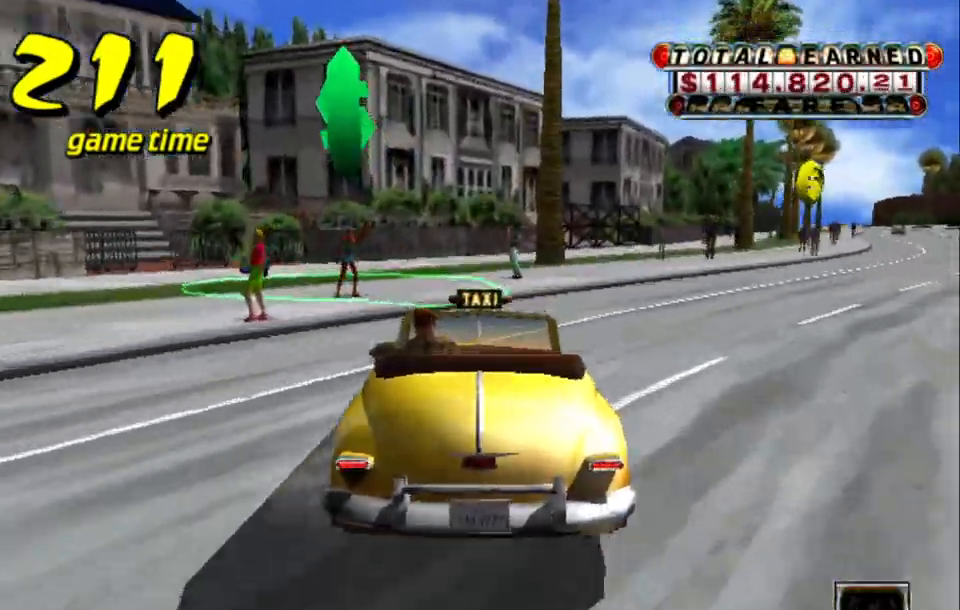
{"keys": ["down", "right", "s", "up"], "events": [[33, "a", "up"], [33, "down", "up"], [117, "a", "down"], [117, "right", "down"], [167, "down", "down"], [167, "s", "down"], [400, "s", "up"], [450, "a", "up"], [450, "s", "down"], [500, "up", "down"]]}
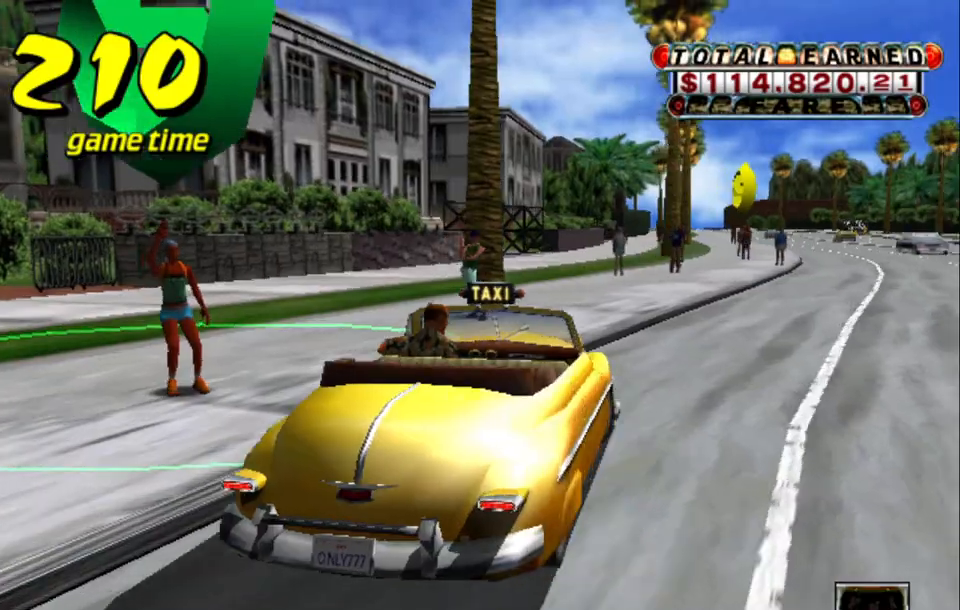
{"keys": ["down"], "events": [[50, "a", "down"], [50, "s", "up"], [150, "a", "up"], [150, "right", "up"], [150, "up", "up"]]}
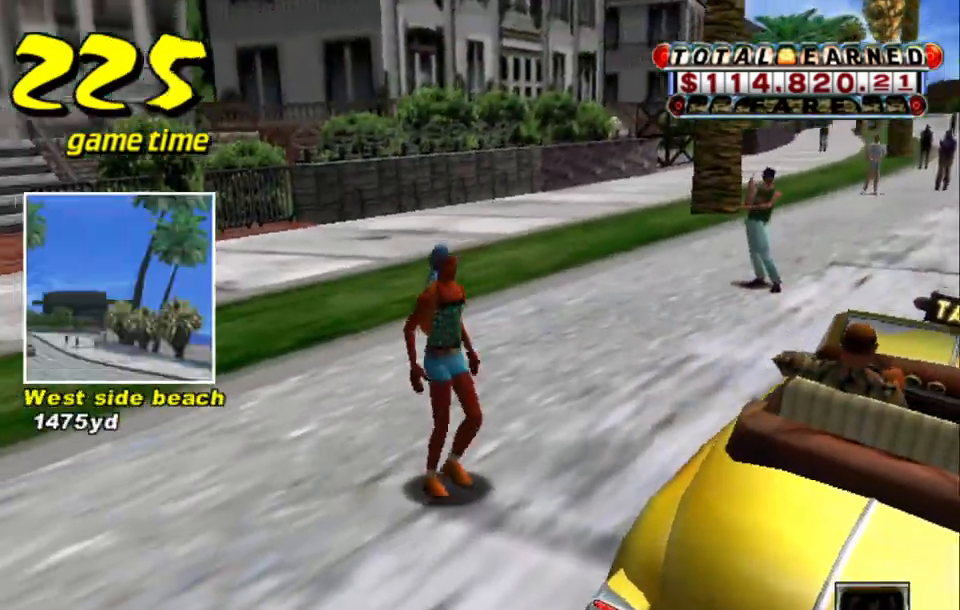
{"keys": [], "events": [[17, "down", "up"]]}
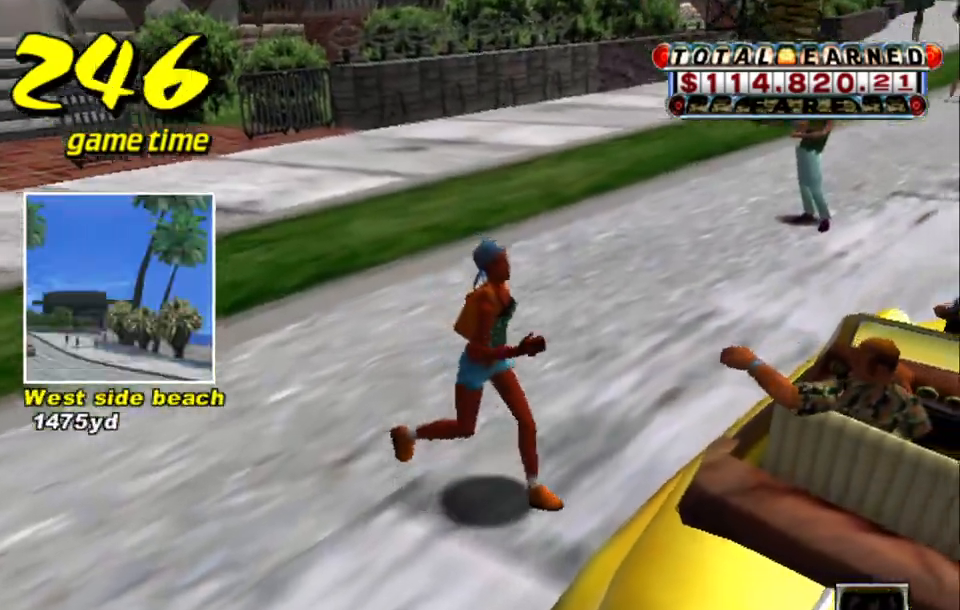
{"keys": [], "events": []}